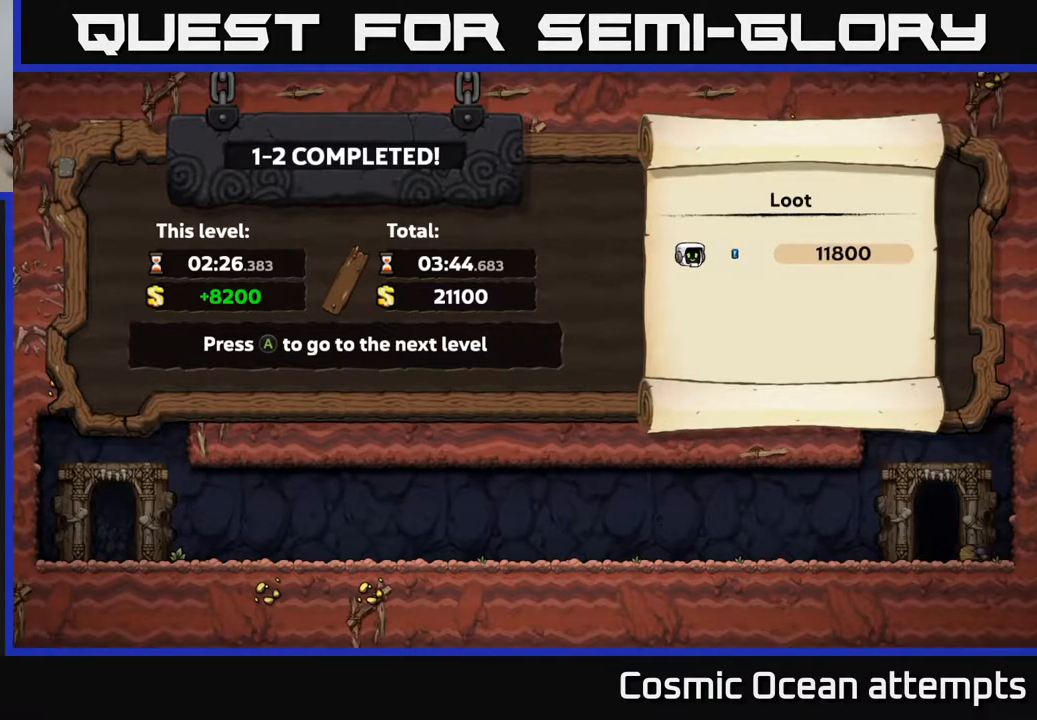
Gameplay with a controller (Xbox layout); each line is a JSON object with the inputs held at the frame after it. "events" lists button and stick changes between this image and that frame as [ms after this image, input, new state], when the widget could be followed in between. Not read: left_stick.
{"buttons": [], "right_stick": "center", "events": [[150, "A", "down"], [300, "A", "up"]]}
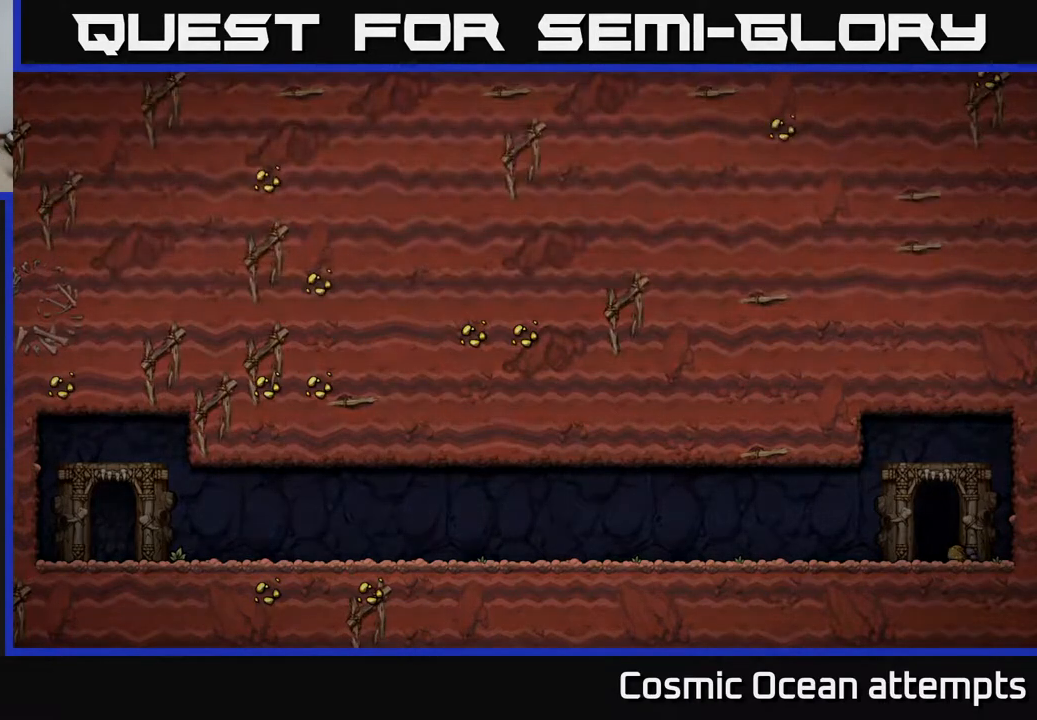
{"buttons": [], "right_stick": "center", "events": []}
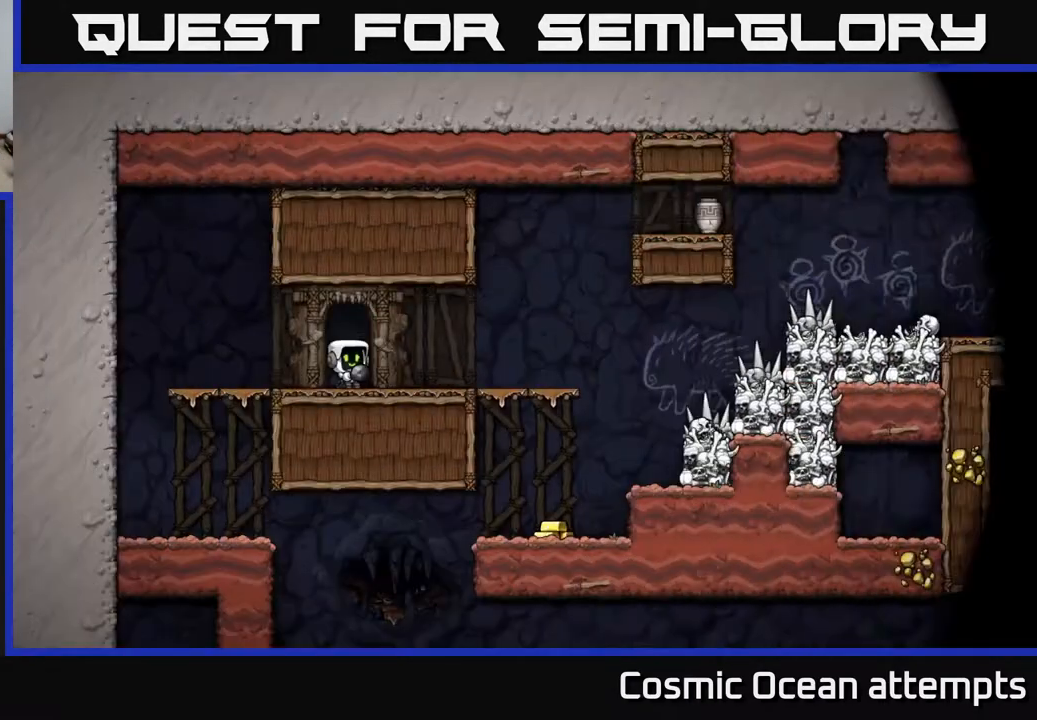
{"buttons": [], "right_stick": "center", "events": []}
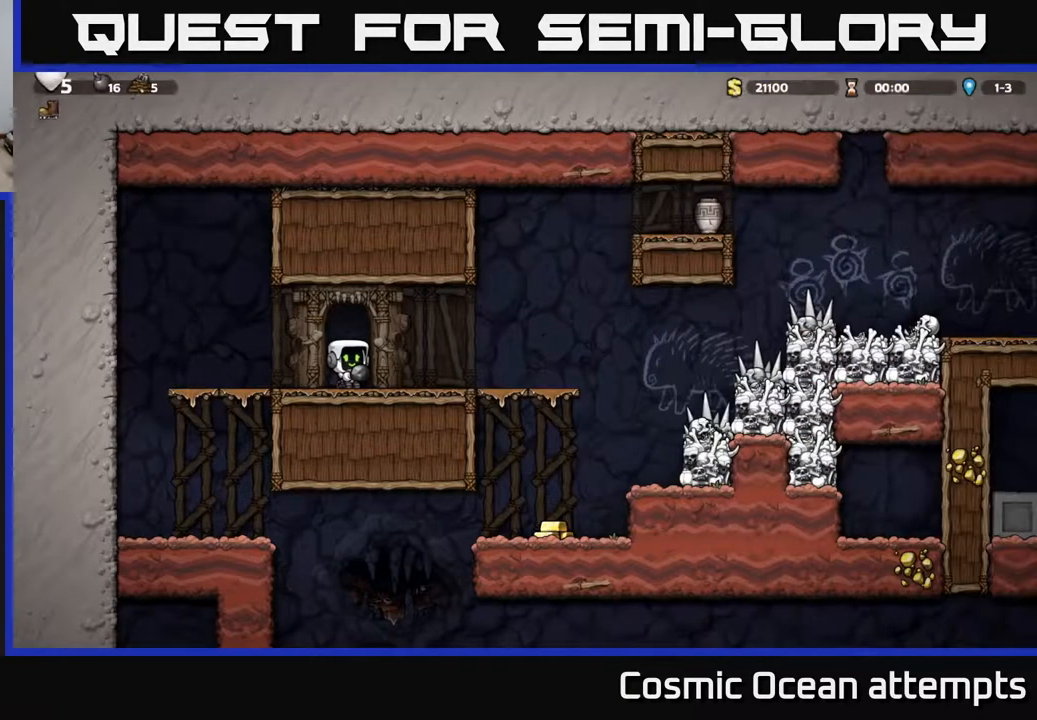
{"buttons": [], "right_stick": "center", "events": [[150, "DPAD_RIGHT", "down"], [433, "DPAD_RIGHT", "up"]]}
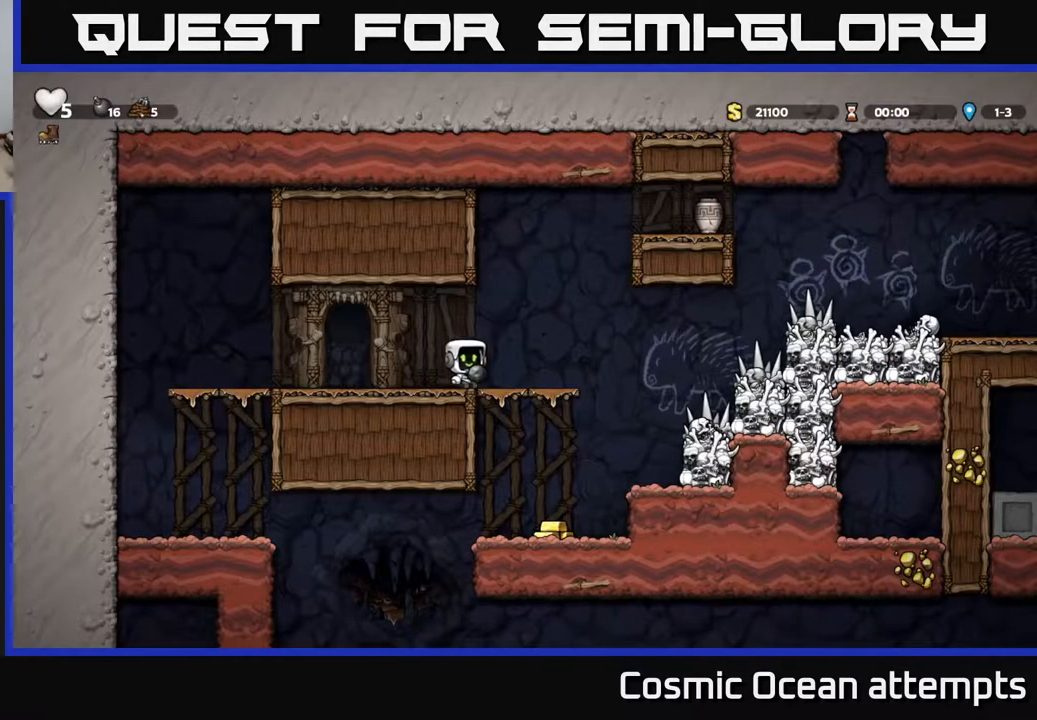
{"buttons": [], "right_stick": "center", "events": [[200, "X", "down"], [317, "X", "up"]]}
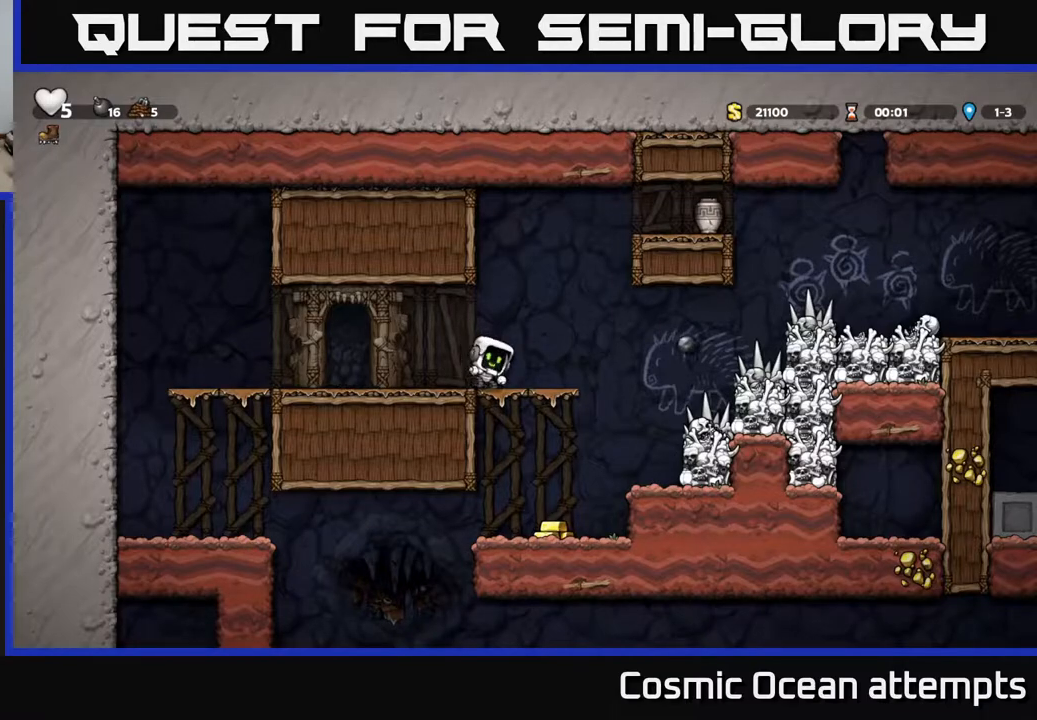
{"buttons": [], "right_stick": "center", "events": []}
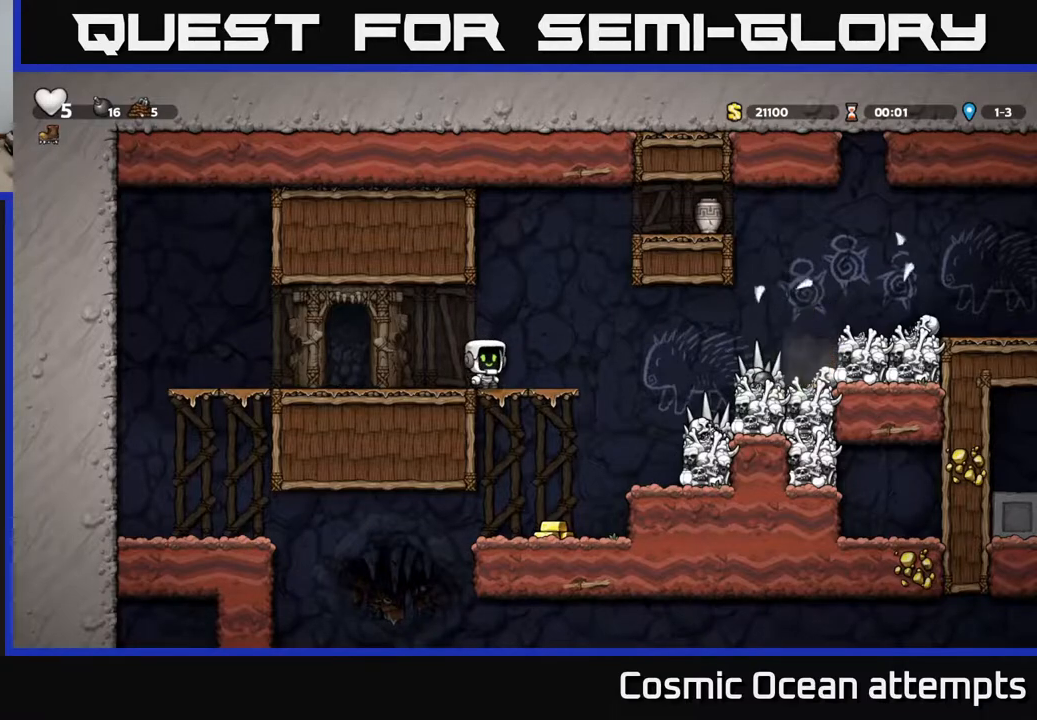
{"buttons": ["DPAD_RIGHT"], "right_stick": "center", "events": [[100, "DPAD_RIGHT", "down"], [183, "DPAD_RIGHT", "up"], [350, "DPAD_RIGHT", "down"]]}
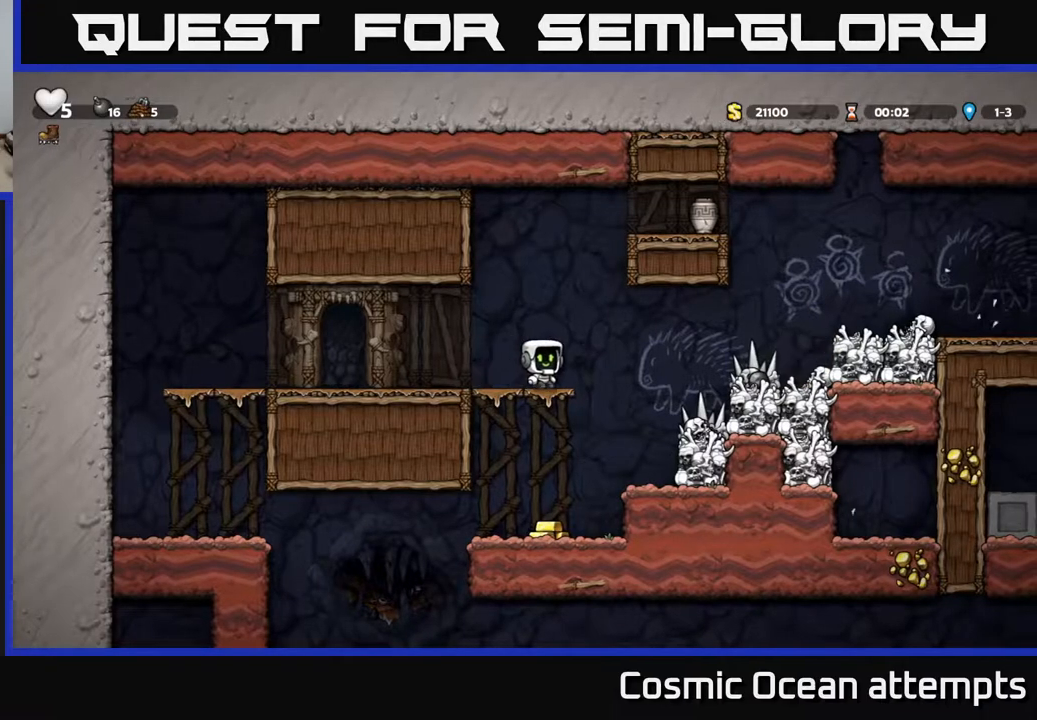
{"buttons": [], "right_stick": "center", "events": [[117, "DPAD_RIGHT", "up"], [150, "X", "down"], [317, "X", "up"], [350, "DPAD_RIGHT", "down"], [400, "DPAD_RIGHT", "up"]]}
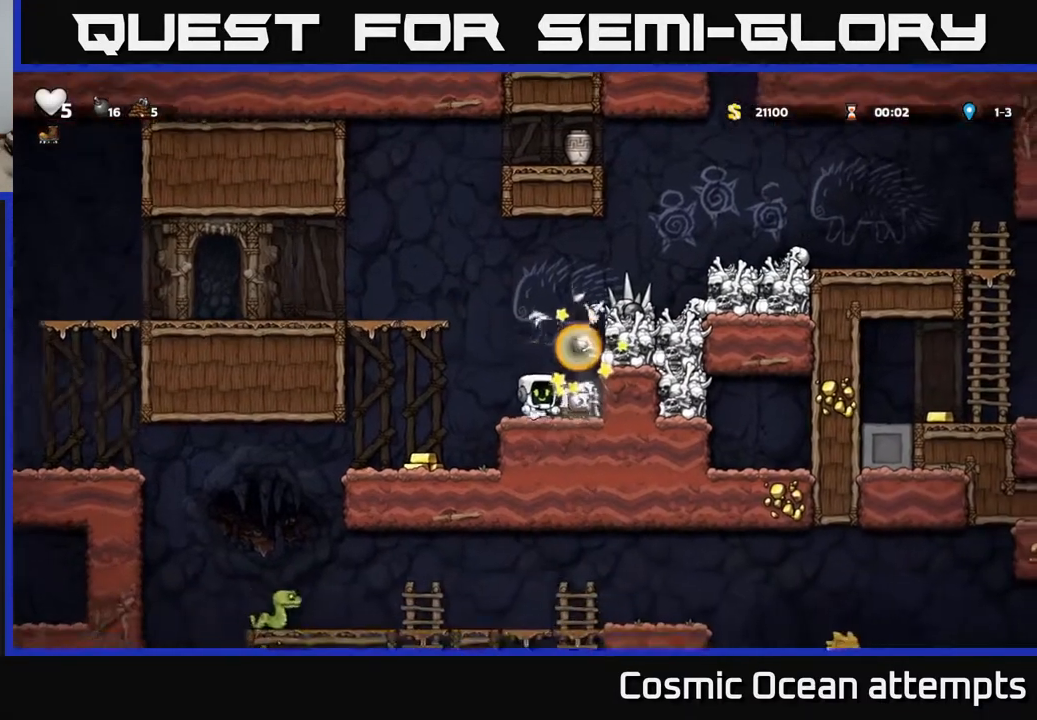
{"buttons": ["A"], "right_stick": "center", "events": [[317, "A", "down"], [350, "DPAD_RIGHT", "down"], [350, "X", "down"], [483, "DPAD_RIGHT", "up"], [483, "X", "up"]]}
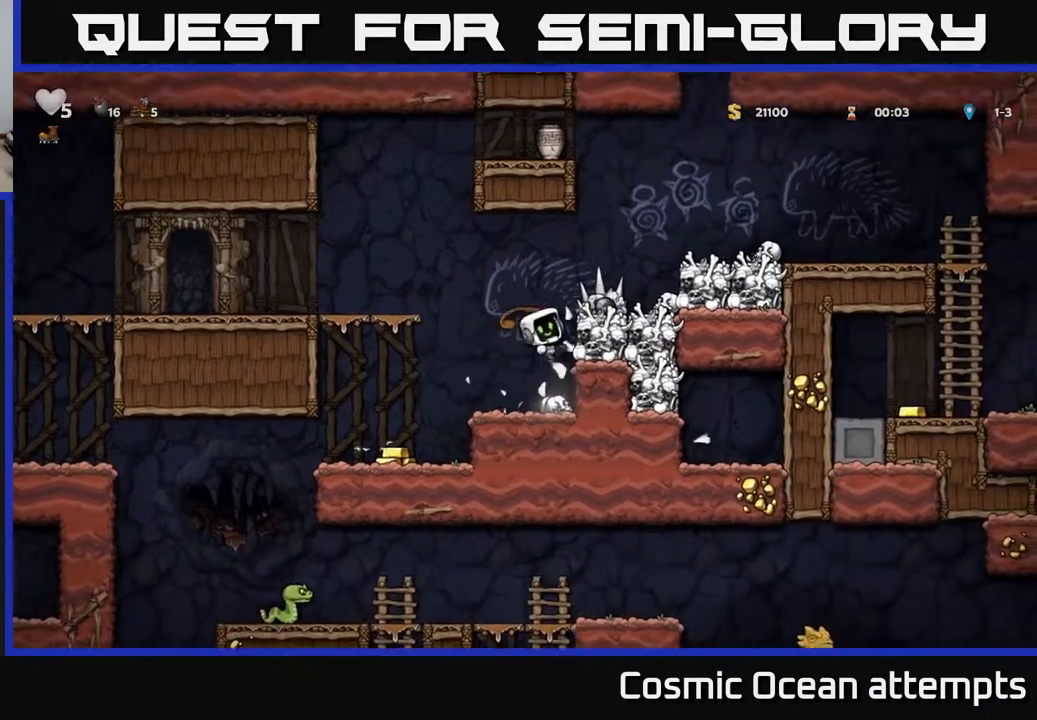
{"buttons": [], "right_stick": "center", "events": [[17, "A", "up"], [33, "DPAD_LEFT", "down"], [183, "DPAD_LEFT", "up"]]}
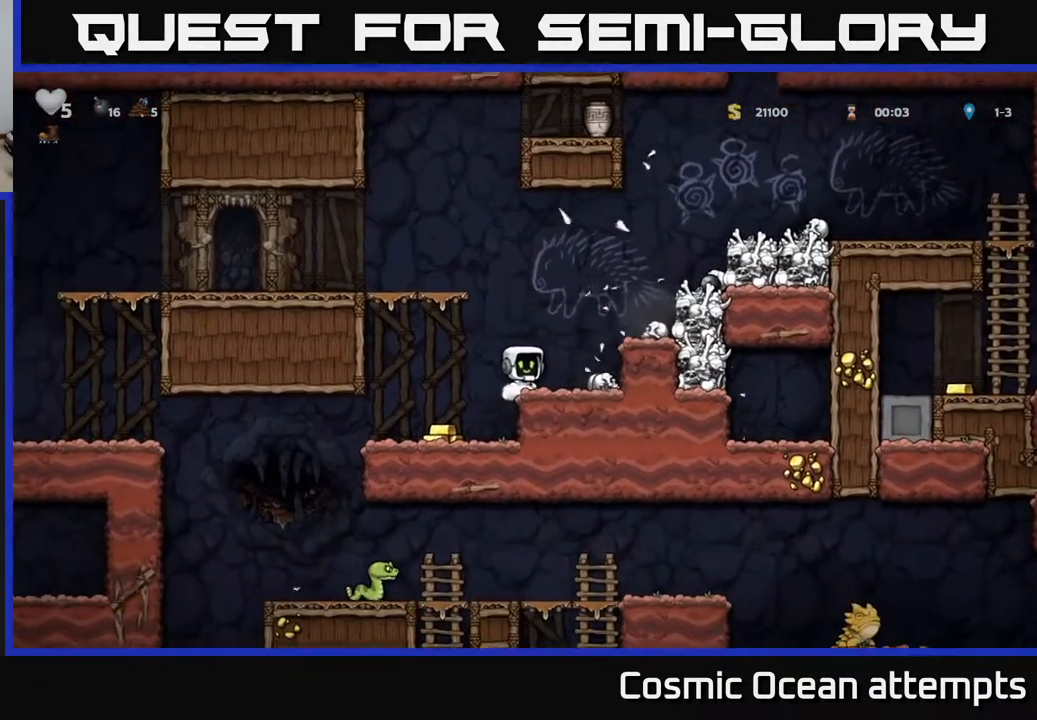
{"buttons": ["A", "DPAD_RIGHT"], "right_stick": "center", "events": [[383, "DPAD_RIGHT", "down"], [400, "A", "down"]]}
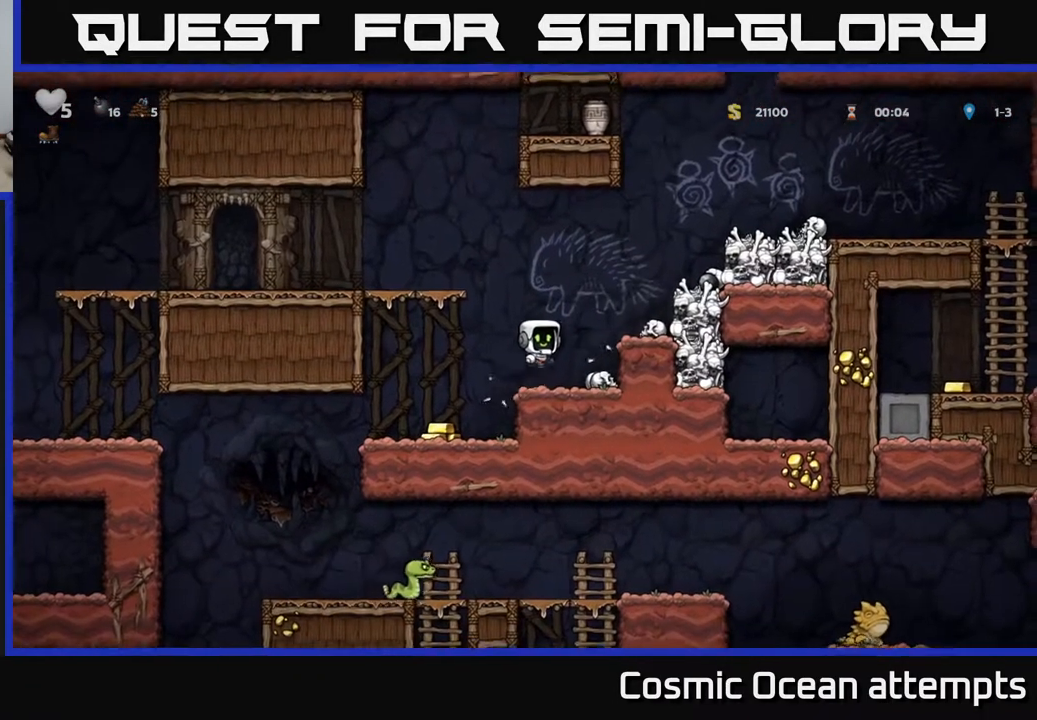
{"buttons": [], "right_stick": "center", "events": [[17, "X", "down"], [83, "A", "up"], [133, "X", "up"], [167, "DPAD_RIGHT", "up"], [233, "DPAD_LEFT", "down"], [367, "DPAD_LEFT", "up"]]}
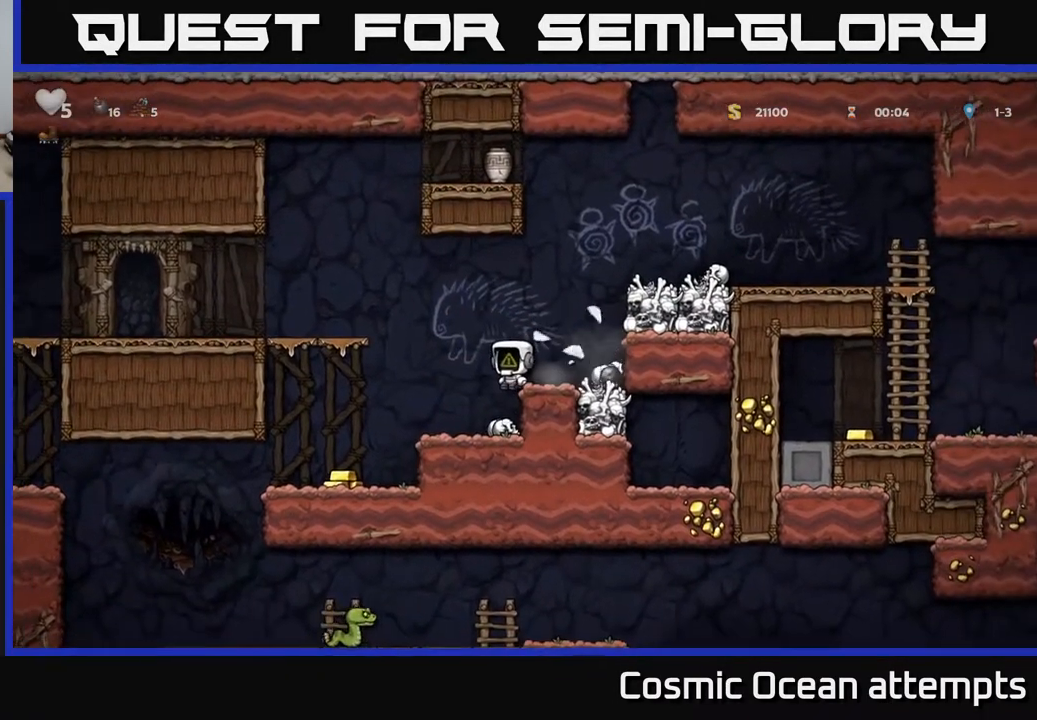
{"buttons": ["DPAD_RIGHT"], "right_stick": "center", "events": [[383, "DPAD_RIGHT", "down"]]}
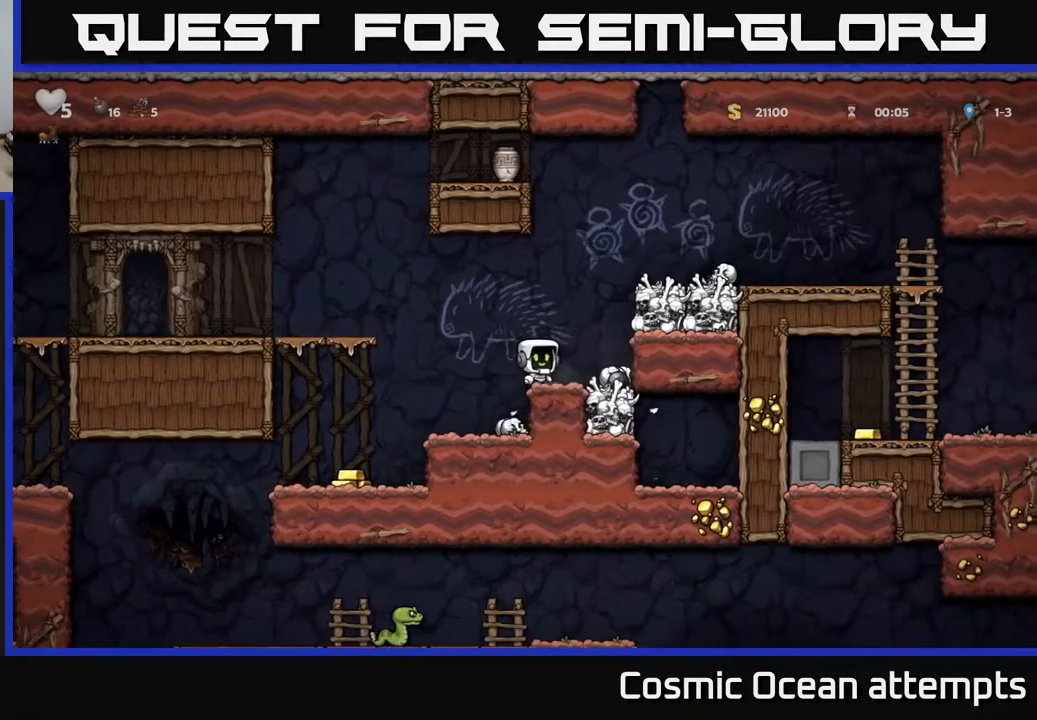
{"buttons": ["A"], "right_stick": "center", "events": [[133, "DPAD_DOWN", "down"], [167, "DPAD_RIGHT", "up"], [233, "X", "down"], [333, "DPAD_DOWN", "up"], [333, "X", "up"], [417, "A", "down"]]}
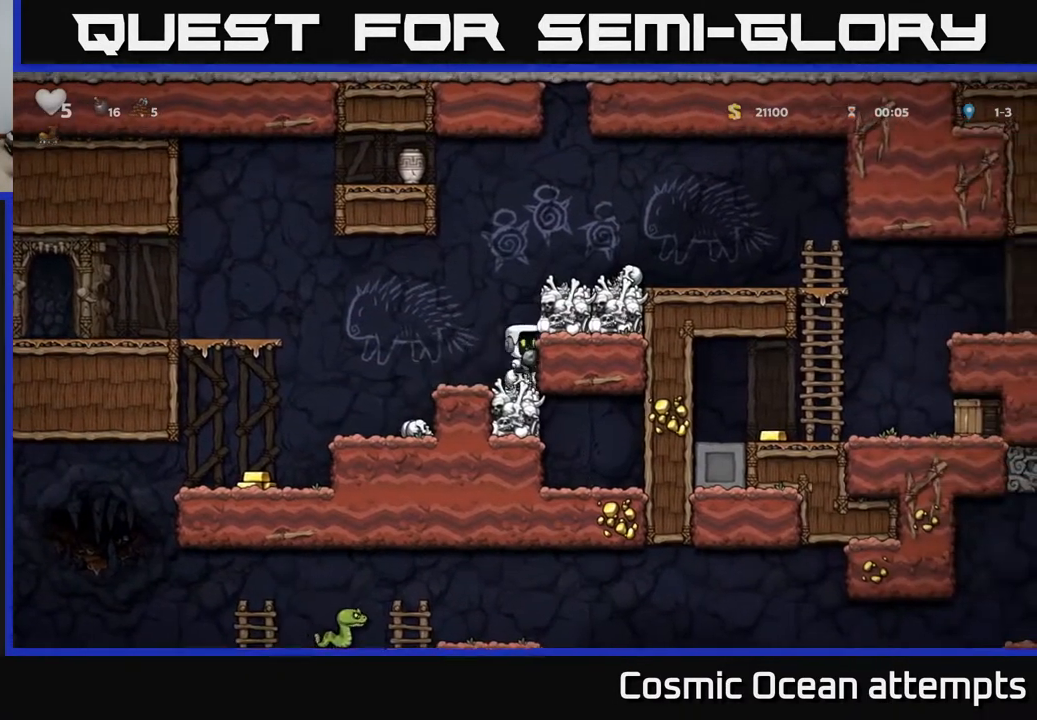
{"buttons": ["DPAD_RIGHT"], "right_stick": "center", "events": [[33, "DPAD_RIGHT", "down"], [100, "A", "up"], [250, "A", "down"], [367, "A", "up"]]}
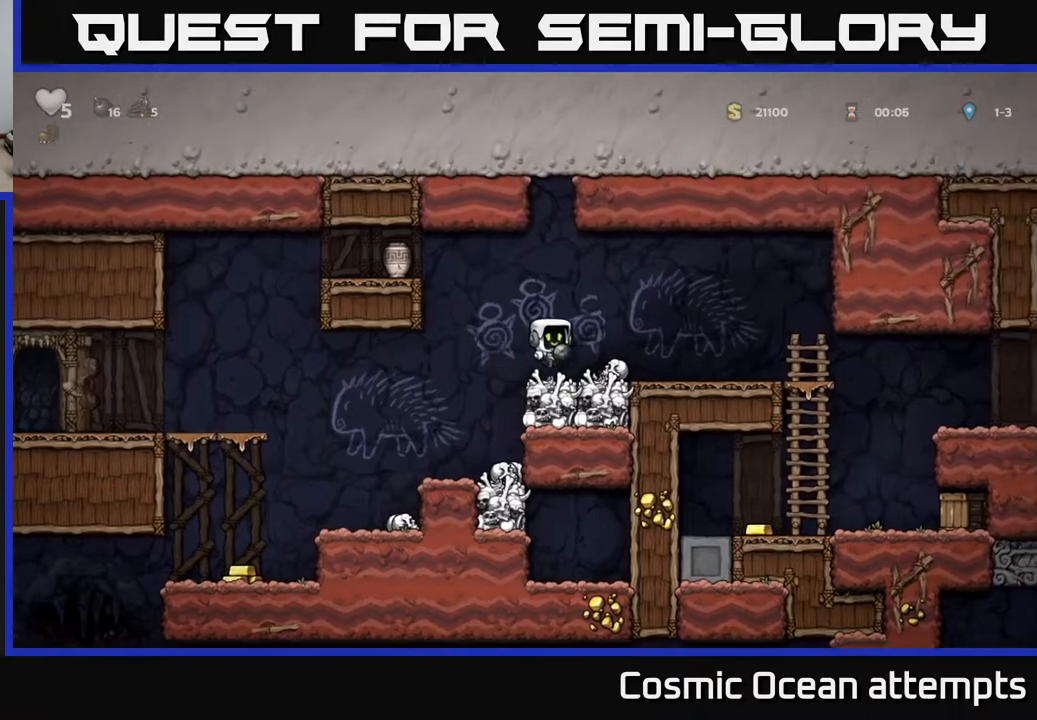
{"buttons": ["DPAD_RIGHT"], "right_stick": "center", "events": []}
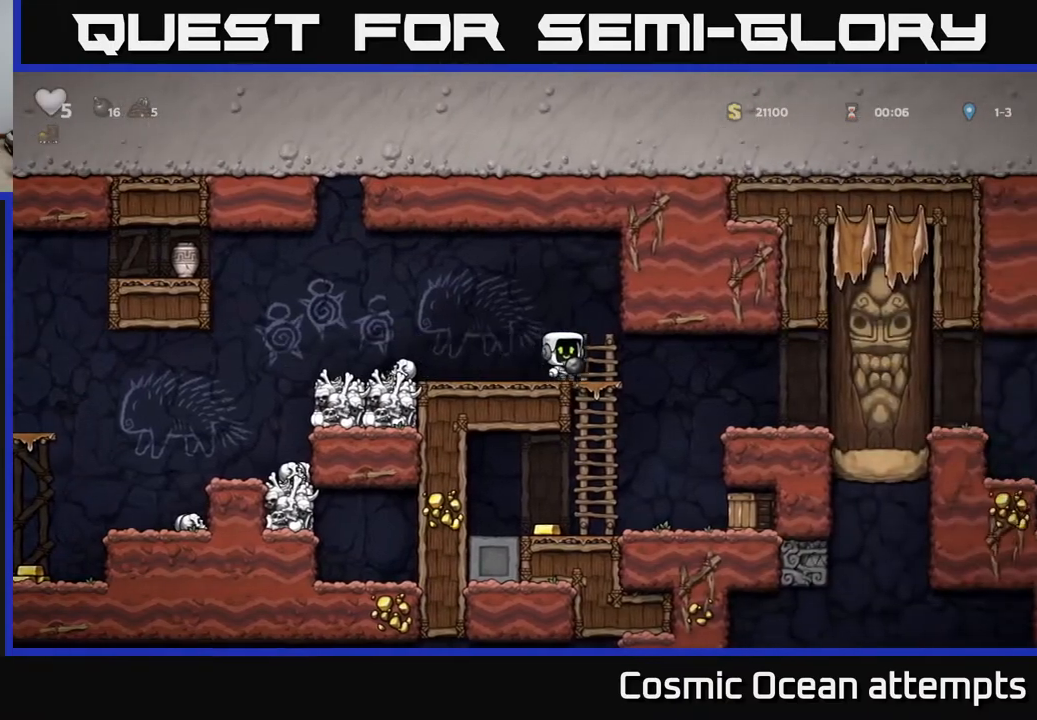
{"buttons": ["DPAD_RIGHT"], "right_stick": "center", "events": [[33, "DPAD_DOWN", "down"], [50, "DPAD_RIGHT", "up"], [150, "A", "down"], [233, "DPAD_DOWN", "up"], [283, "A", "up"], [433, "DPAD_RIGHT", "down"]]}
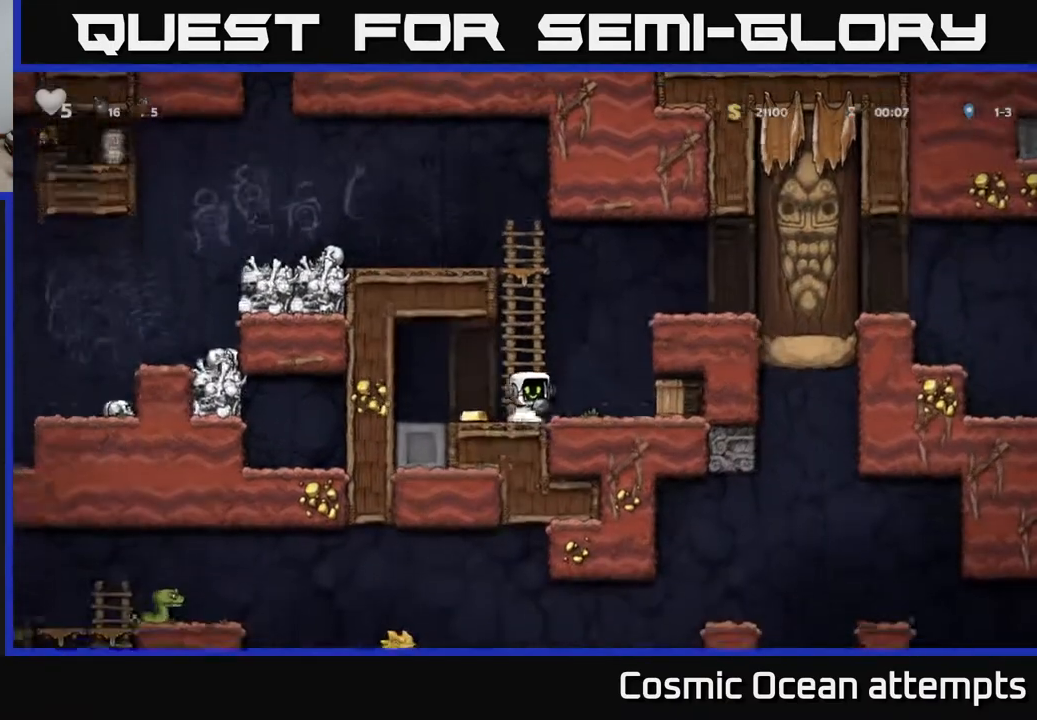
{"buttons": ["DPAD_LEFT"], "right_stick": "center", "events": [[83, "X", "down"], [117, "DPAD_RIGHT", "up"], [200, "DPAD_LEFT", "down"], [200, "X", "up"]]}
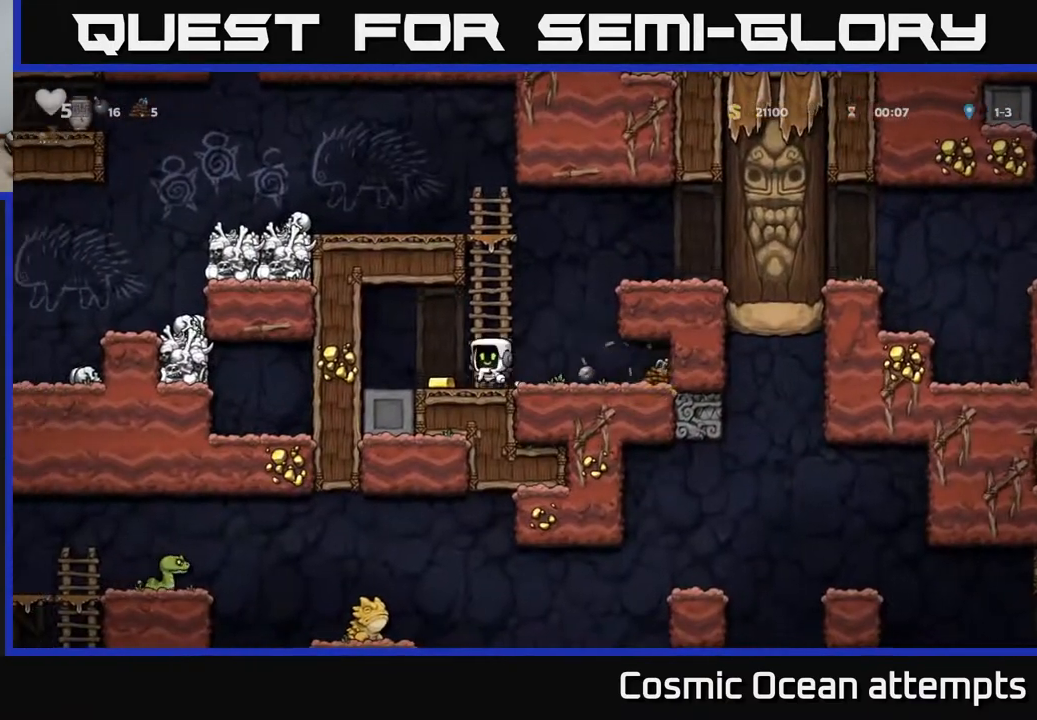
{"buttons": ["DPAD_RIGHT"], "right_stick": "center", "events": [[33, "DPAD_LEFT", "up"], [300, "DPAD_RIGHT", "down"]]}
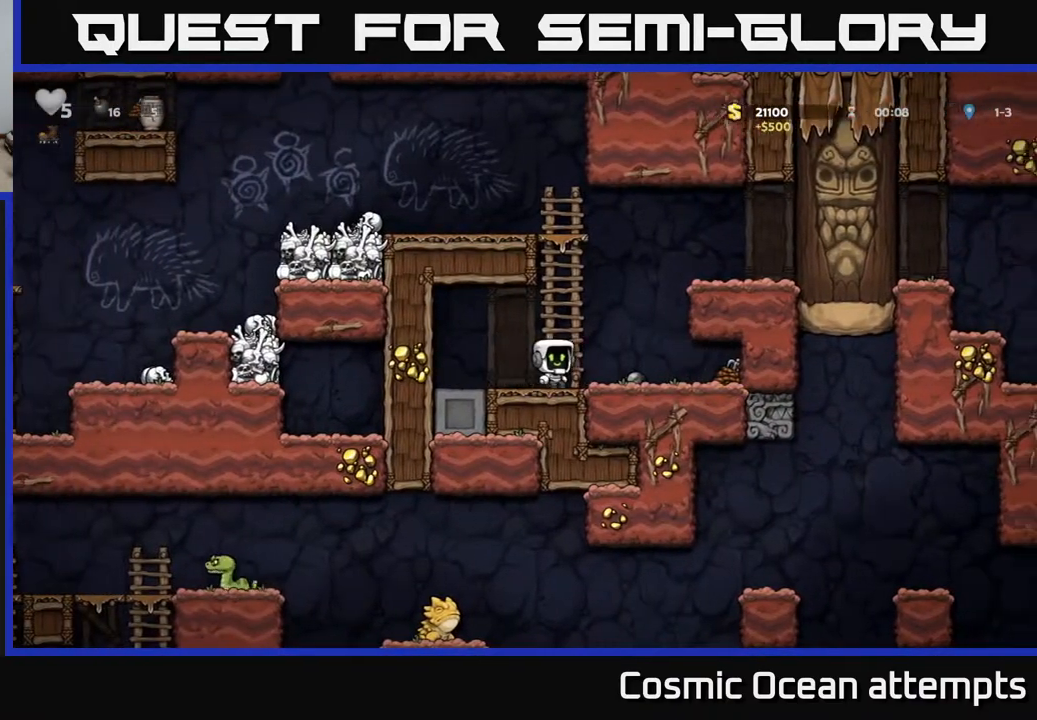
{"buttons": ["DPAD_LEFT"], "right_stick": "center", "events": [[433, "DPAD_RIGHT", "up"], [500, "DPAD_LEFT", "down"]]}
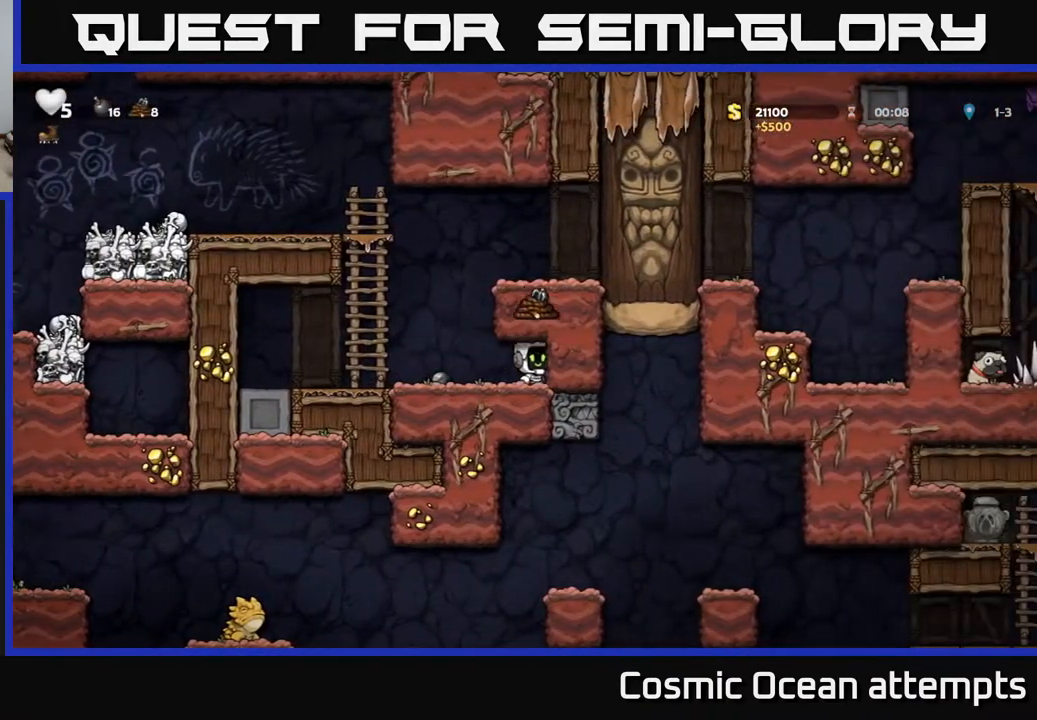
{"buttons": ["A"], "right_stick": "center", "events": [[217, "DPAD_DOWN", "down"], [233, "DPAD_LEFT", "up"], [317, "X", "down"], [433, "X", "up"], [450, "DPAD_DOWN", "up"], [500, "A", "down"]]}
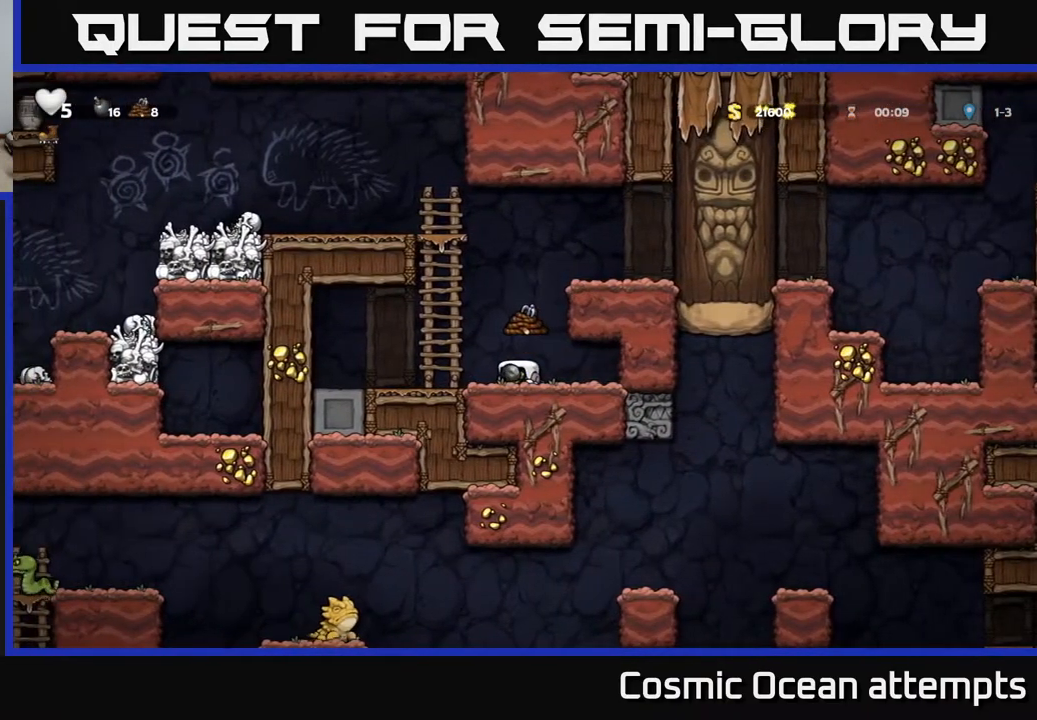
{"buttons": ["DPAD_RIGHT"], "right_stick": "center", "events": [[117, "DPAD_RIGHT", "down"], [183, "A", "up"], [350, "A", "down"], [467, "A", "up"]]}
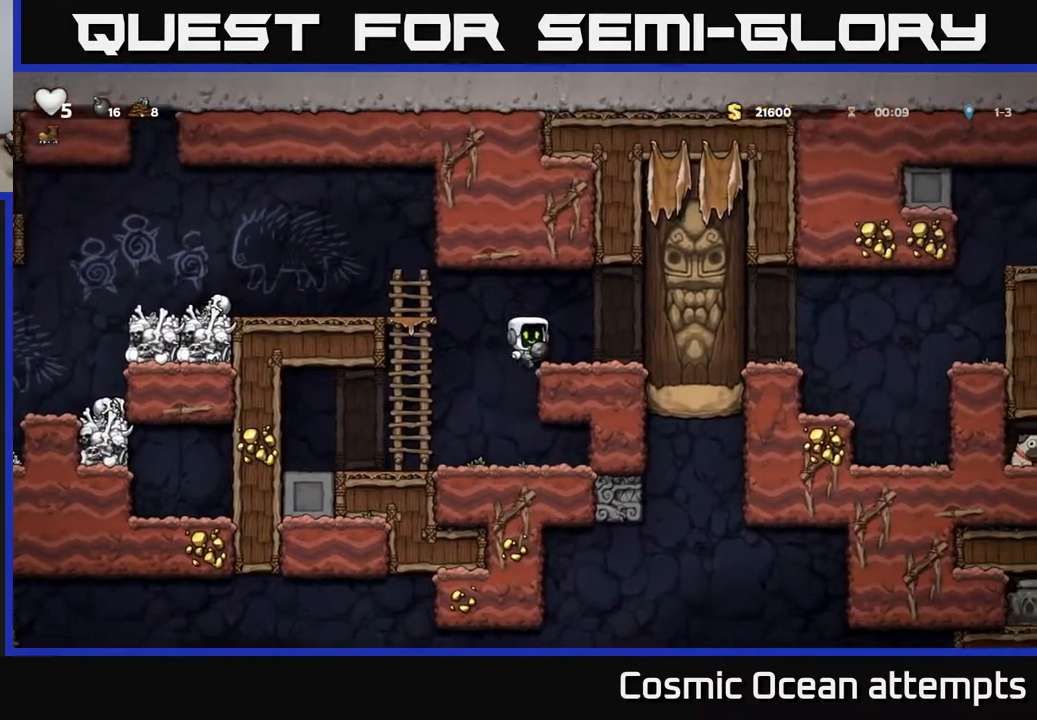
{"buttons": ["DPAD_DOWN"], "right_stick": "center", "events": [[200, "DPAD_RIGHT", "up"], [283, "DPAD_DOWN", "down"]]}
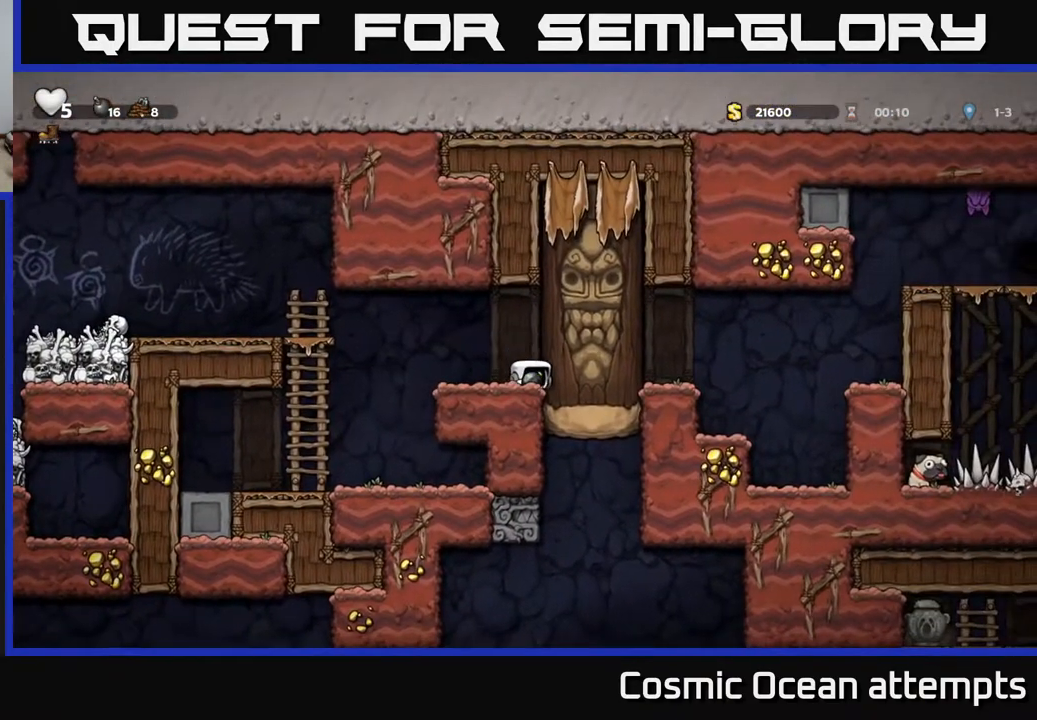
{"buttons": ["DPAD_DOWN"], "right_stick": "center", "events": []}
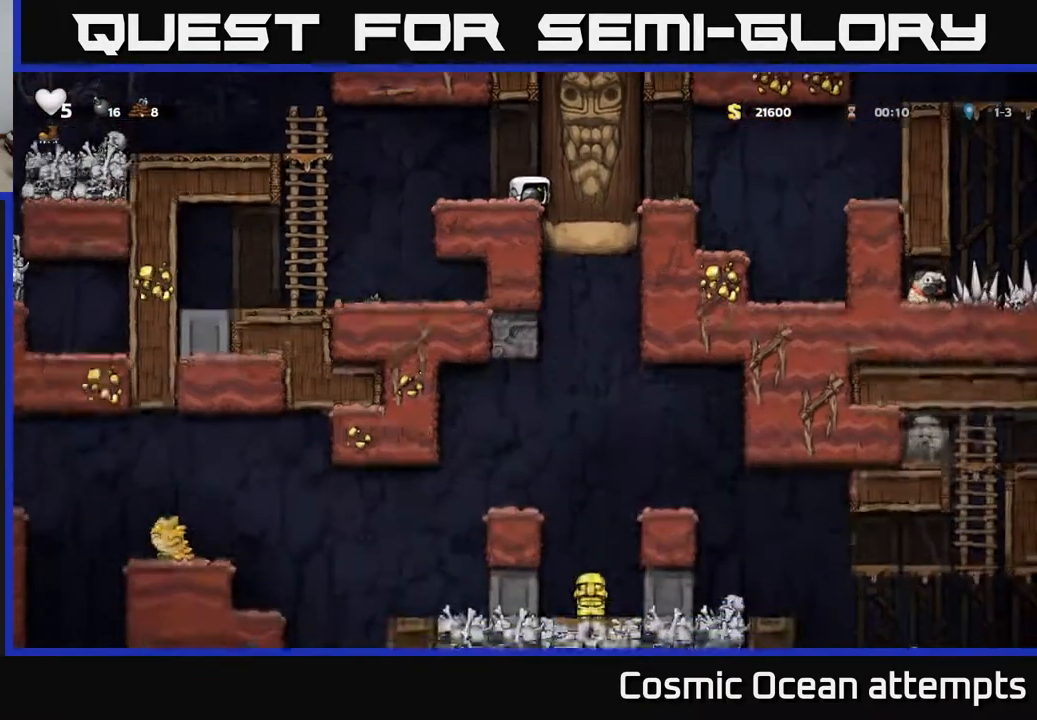
{"buttons": [], "right_stick": "center", "events": [[483, "DPAD_DOWN", "up"]]}
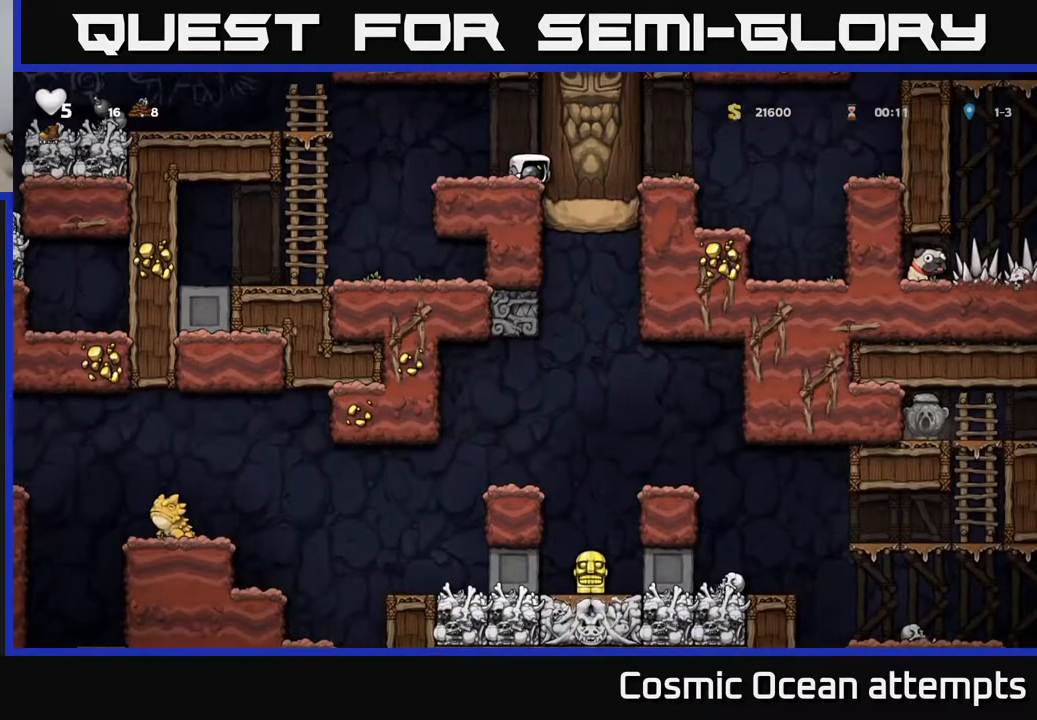
{"buttons": [], "right_stick": "center", "events": [[50, "DPAD_LEFT", "down"], [300, "A", "down"], [433, "A", "up"], [500, "DPAD_LEFT", "up"]]}
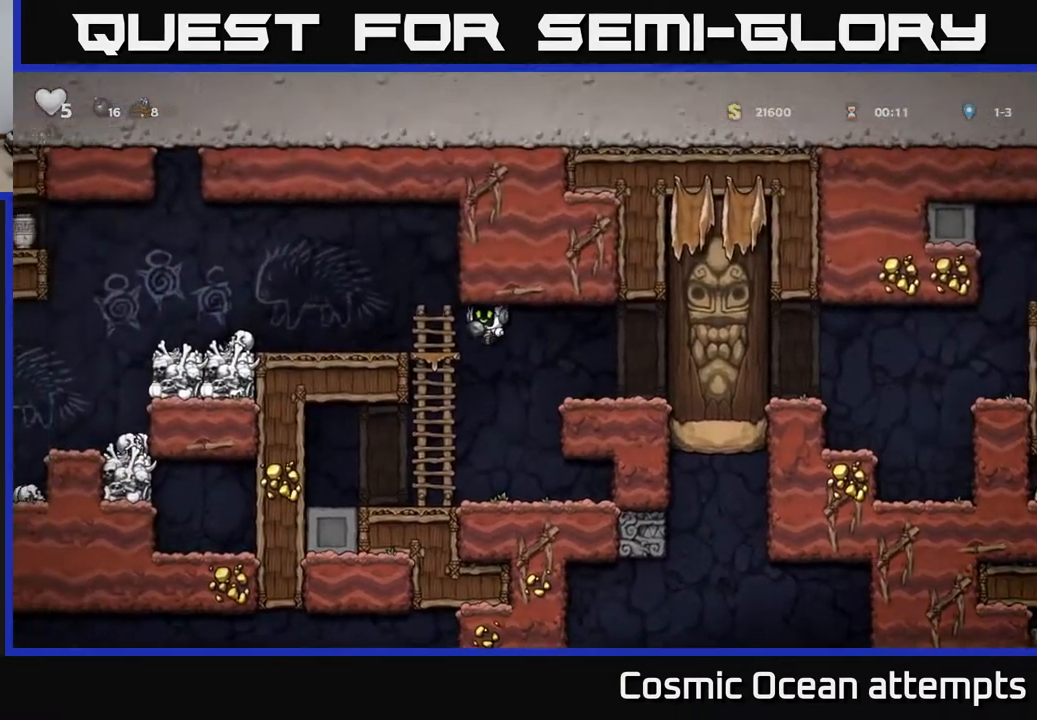
{"buttons": [], "right_stick": "center", "events": [[33, "DPAD_UP", "down"], [67, "DPAD_LEFT", "down"], [100, "A", "down"], [133, "DPAD_UP", "up"], [217, "A", "up"], [300, "DPAD_LEFT", "up"]]}
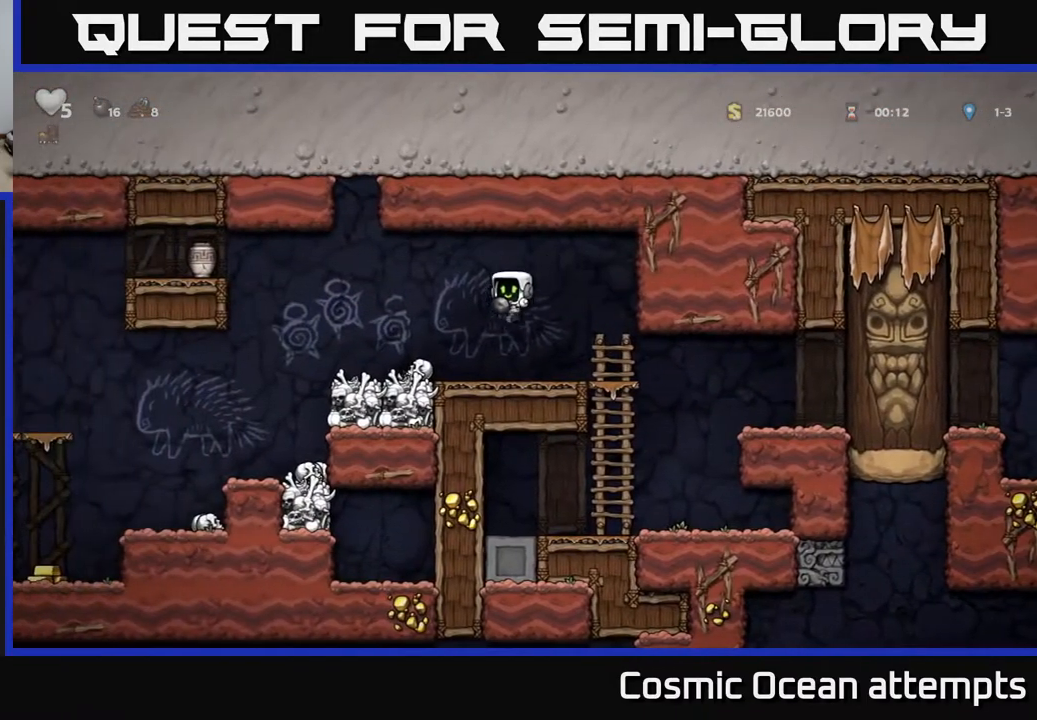
{"buttons": ["X", "DPAD_LEFT"], "right_stick": "center", "events": [[183, "A", "down"], [183, "DPAD_LEFT", "down"], [417, "X", "down"], [450, "A", "up"]]}
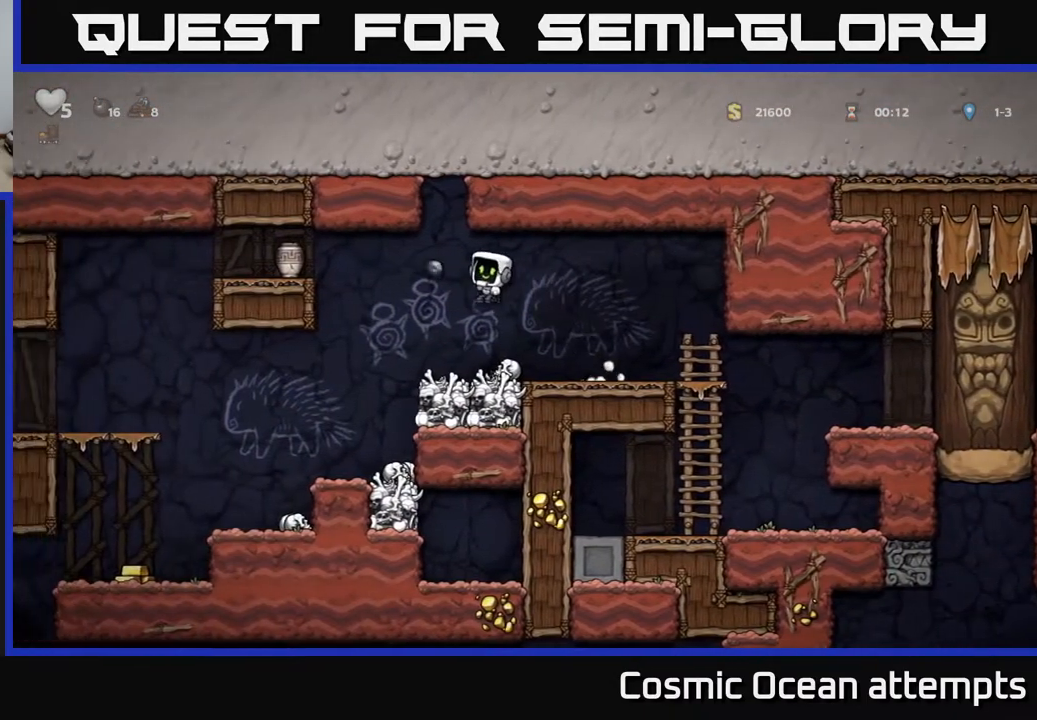
{"buttons": ["A", "DPAD_LEFT"], "right_stick": "center", "events": [[17, "DPAD_LEFT", "up"], [33, "X", "up"], [117, "DPAD_RIGHT", "down"], [233, "DPAD_RIGHT", "up"], [367, "DPAD_LEFT", "down"], [500, "A", "down"]]}